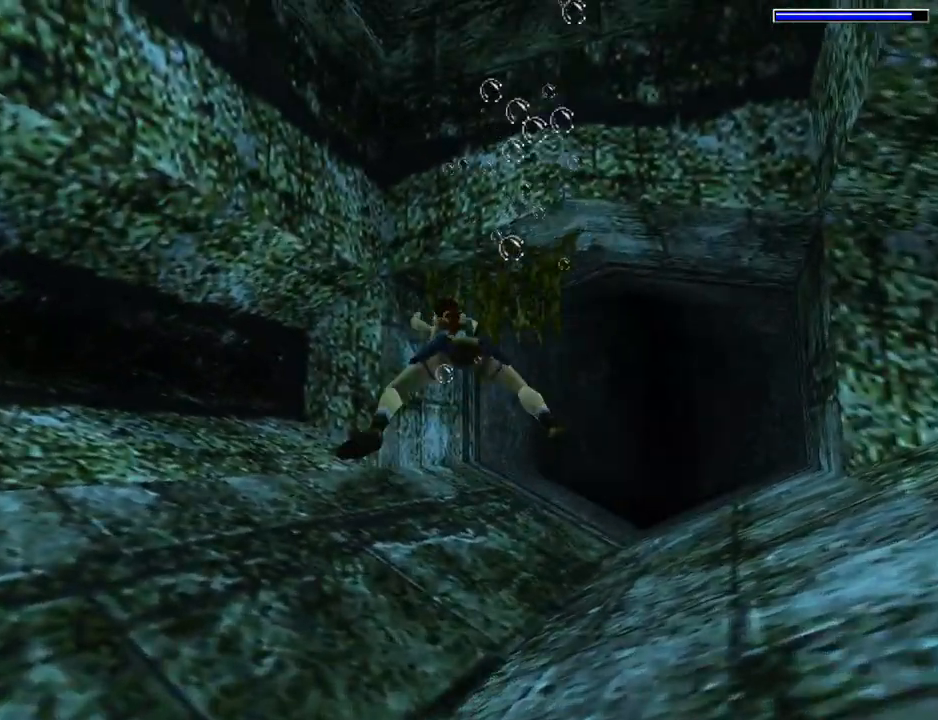
Gameplay with a controller (PlayStation layout); each line is a JSON object with the inputs held at the frame after it. "events" lists button and stick changes between this image and that frame as [ms after this image, input, new state], when the widget could be followed in between. Not read: L2 R2 right_stick.
{"buttons": ["SQUARE", "DPAD_DOWN"], "left_stick": "center", "events": []}
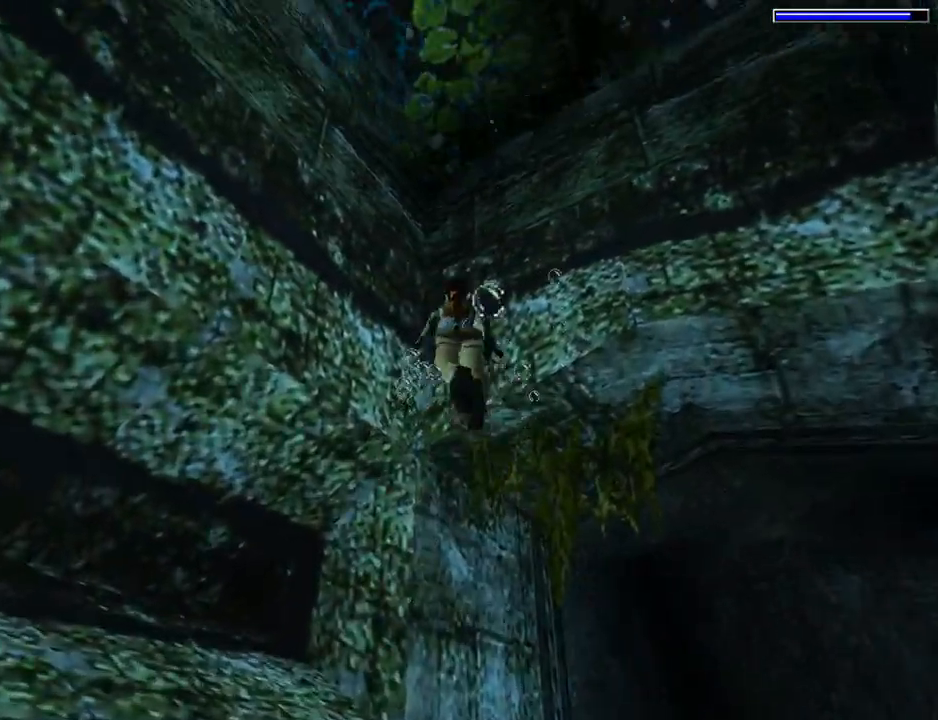
{"buttons": ["SQUARE", "DPAD_LEFT"], "left_stick": "center", "events": [[33, "DPAD_LEFT", "down"], [267, "DPAD_DOWN", "up"]]}
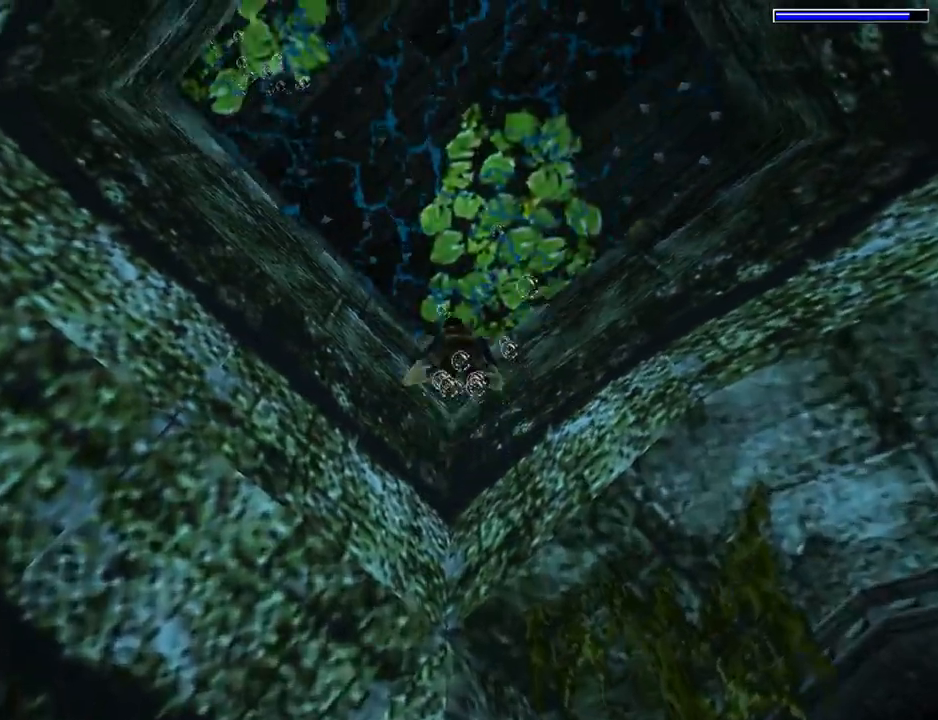
{"buttons": ["DPAD_UP", "DPAD_LEFT"], "left_stick": "center", "events": [[333, "SQUARE", "up"], [400, "DPAD_UP", "down"]]}
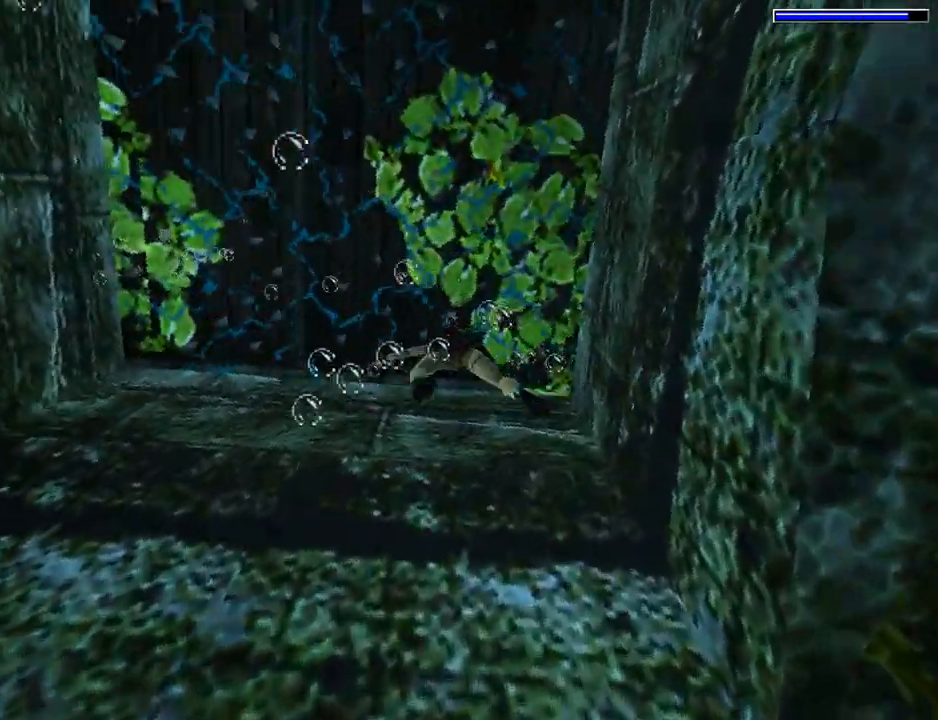
{"buttons": ["DPAD_UP"], "left_stick": "center", "events": [[100, "DPAD_LEFT", "up"], [233, "DPAD_RIGHT", "down"], [267, "DPAD_RIGHT", "up"], [300, "DPAD_UP", "up"], [500, "DPAD_UP", "down"]]}
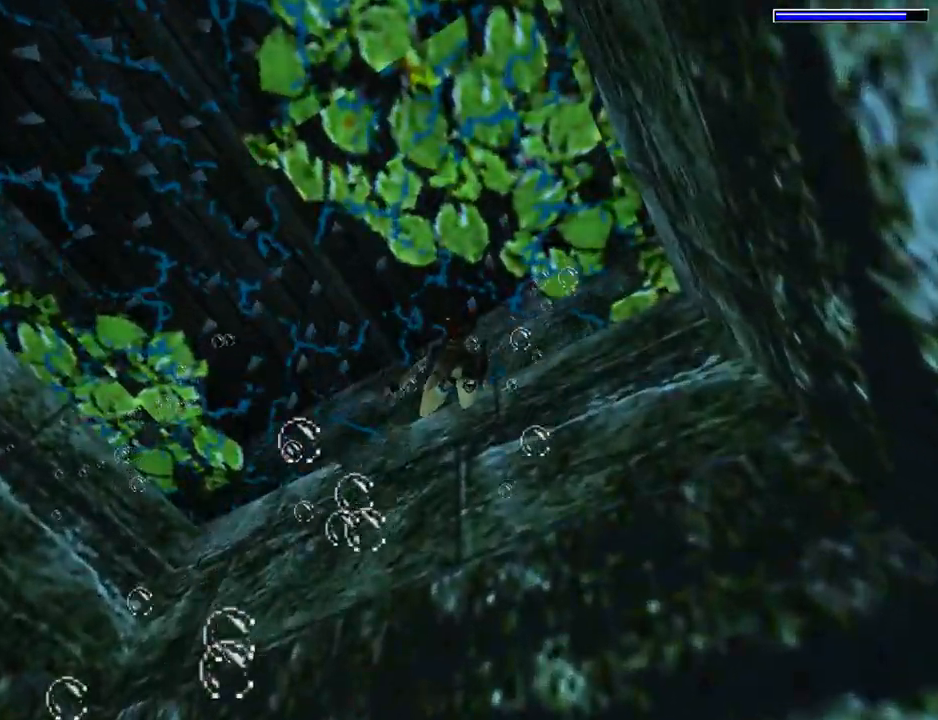
{"buttons": ["DPAD_UP", "DPAD_LEFT"], "left_stick": "center", "events": [[133, "DPAD_UP", "up"], [333, "DPAD_UP", "down"], [433, "DPAD_LEFT", "down"]]}
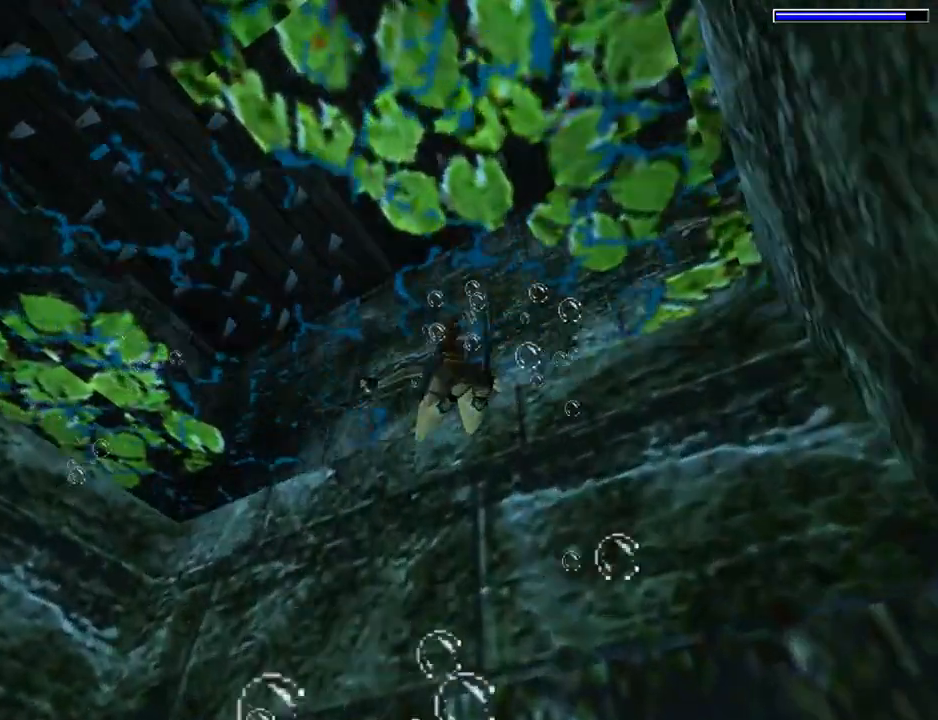
{"buttons": ["DPAD_UP"], "left_stick": "center", "events": [[433, "DPAD_LEFT", "up"]]}
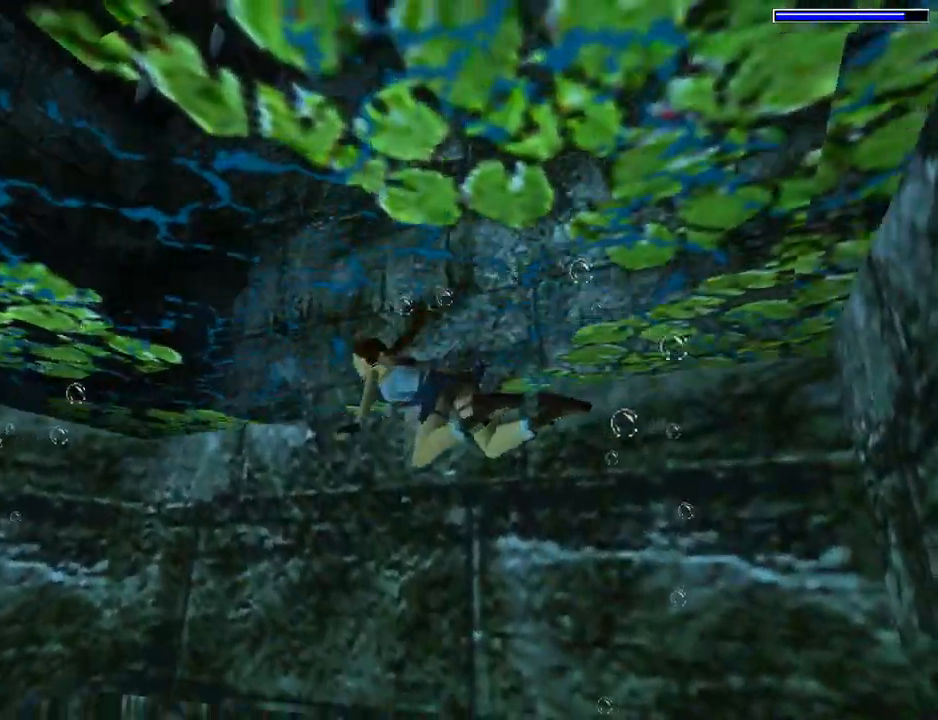
{"buttons": ["SQUARE", "DPAD_DOWN"], "left_stick": "center", "events": [[67, "DPAD_UP", "up"], [167, "DPAD_DOWN", "down"], [167, "DPAD_LEFT", "down"], [167, "SQUARE", "down"], [400, "DPAD_LEFT", "up"]]}
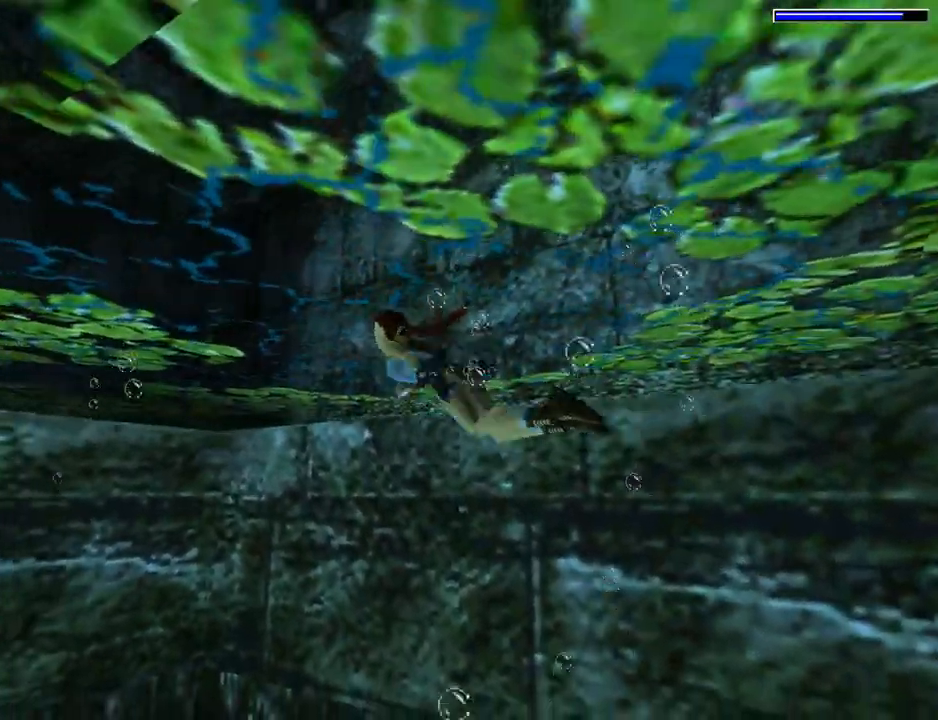
{"buttons": [], "left_stick": "center", "events": [[333, "DPAD_DOWN", "up"], [500, "SQUARE", "up"]]}
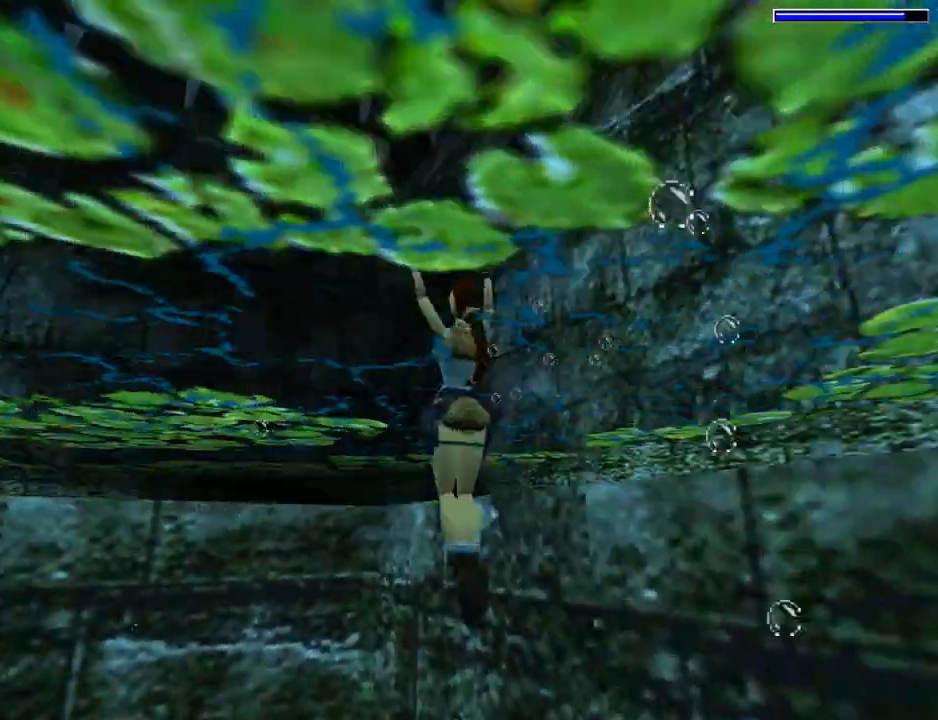
{"buttons": ["DPAD_UP", "DPAD_LEFT"], "left_stick": "center", "events": [[300, "DPAD_LEFT", "down"], [300, "DPAD_UP", "down"]]}
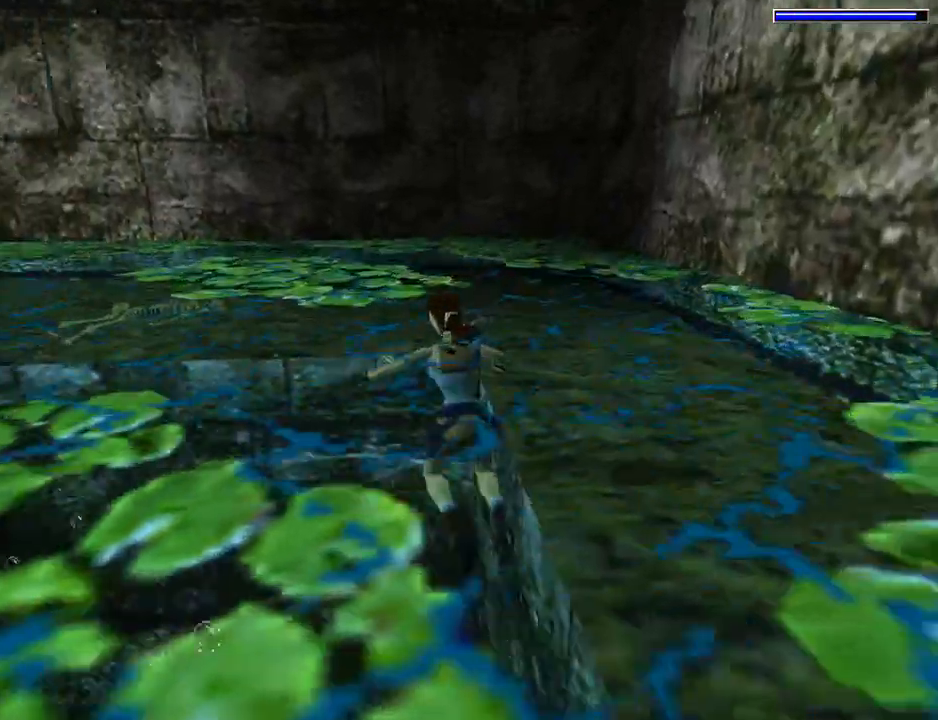
{"buttons": ["DPAD_UP", "DPAD_LEFT"], "left_stick": "center", "events": []}
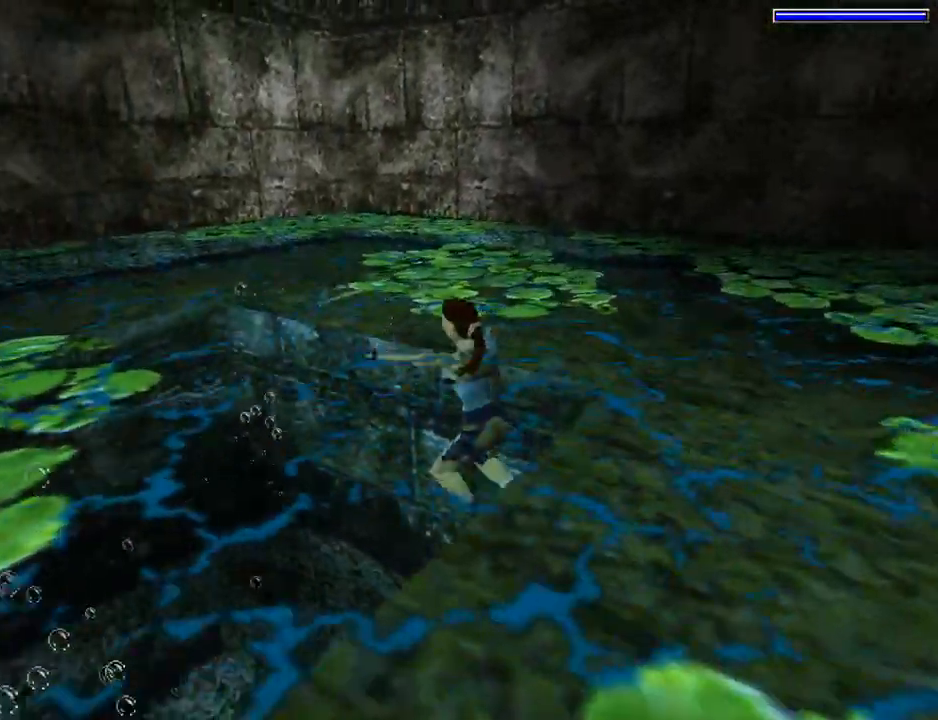
{"buttons": ["L1", "DPAD_UP"], "left_stick": "center", "events": [[333, "L1", "down"], [500, "DPAD_LEFT", "up"]]}
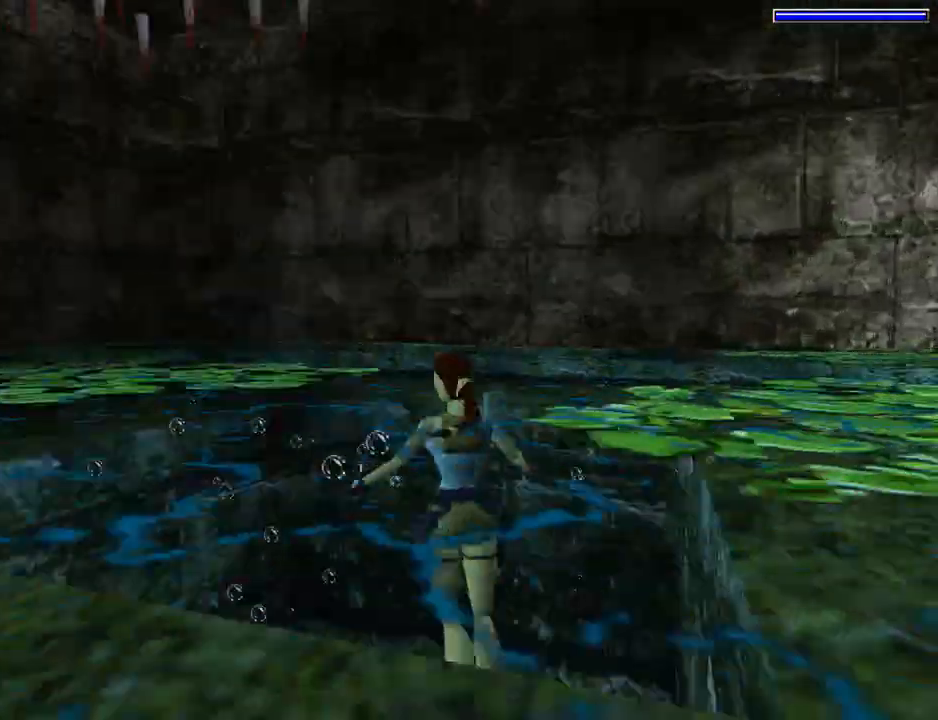
{"buttons": ["L1", "DPAD_UP"], "left_stick": "center", "events": []}
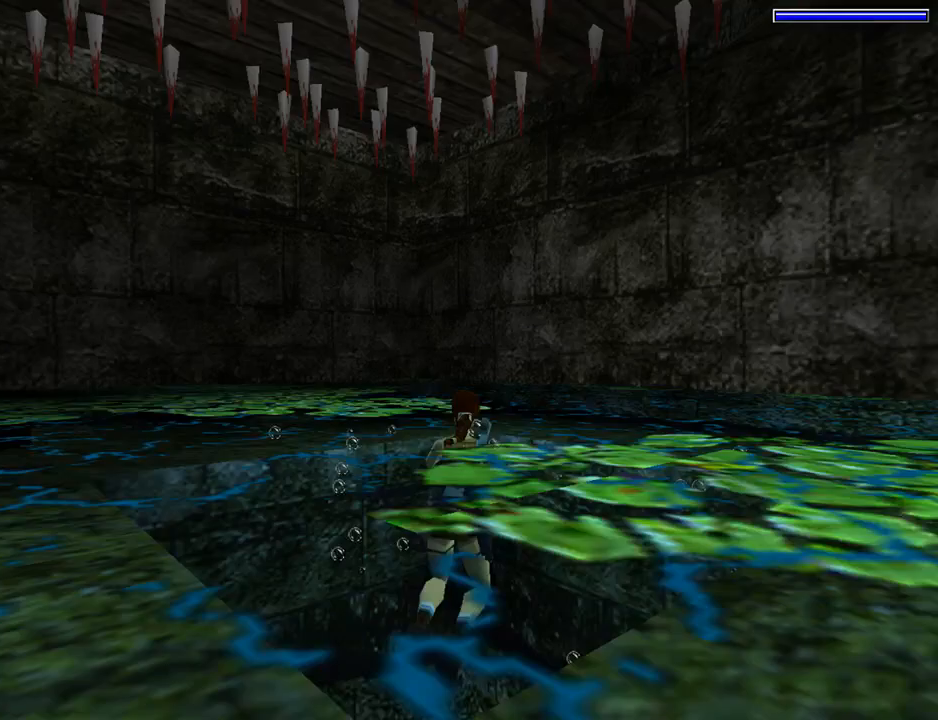
{"buttons": ["L1", "DPAD_LEFT"], "left_stick": "center", "events": [[67, "DPAD_UP", "up"], [133, "DPAD_LEFT", "down"]]}
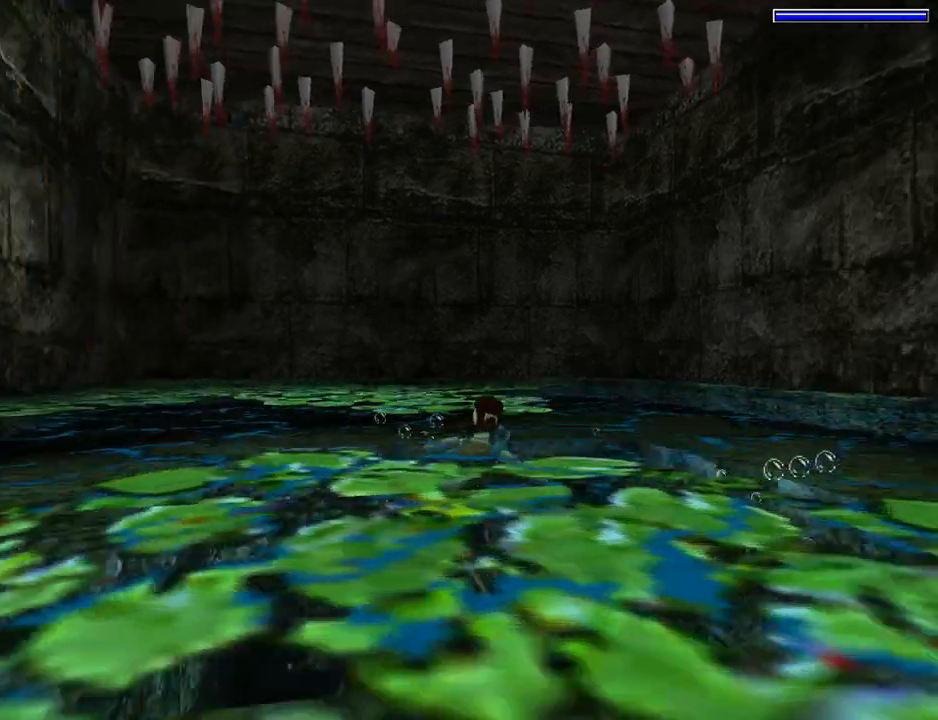
{"buttons": ["L1"], "left_stick": "center", "events": [[267, "DPAD_LEFT", "up"]]}
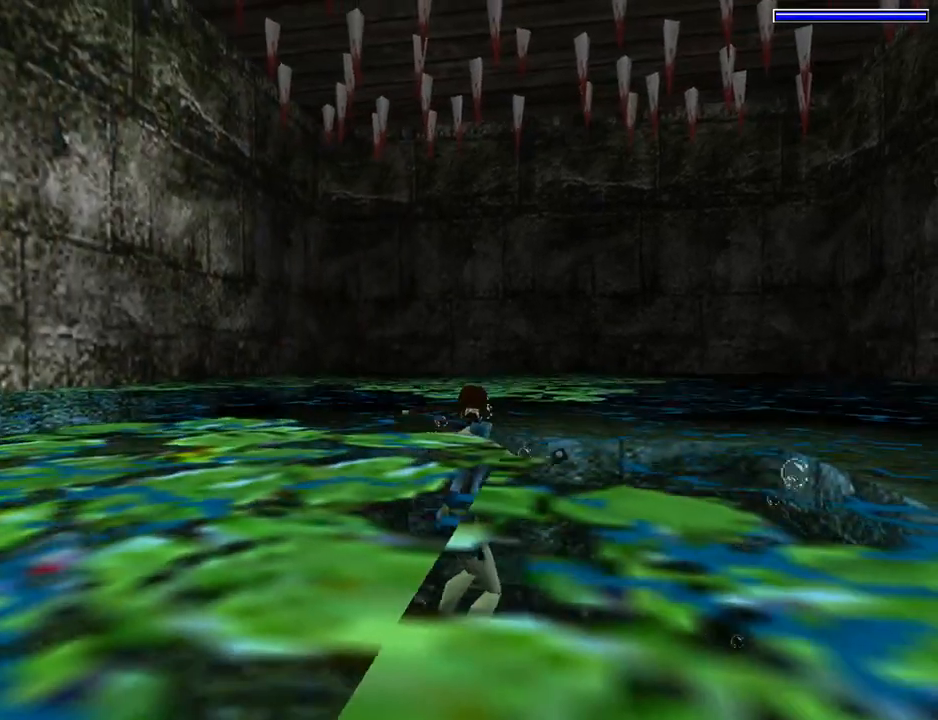
{"buttons": ["L1"], "left_stick": "center", "events": [[100, "DPAD_UP", "down"], [400, "DPAD_UP", "up"]]}
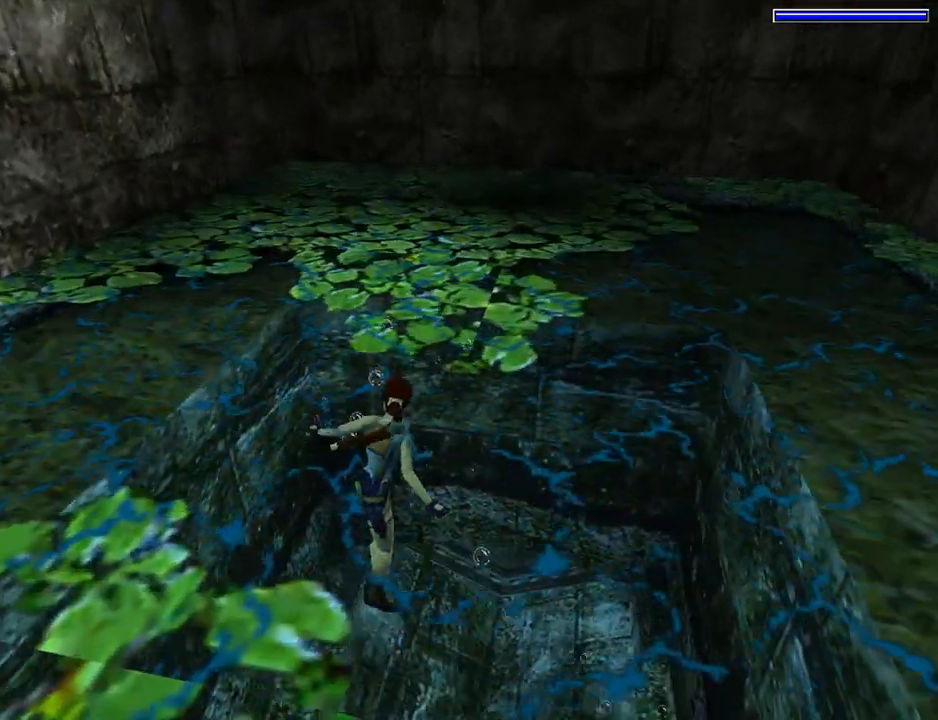
{"buttons": ["L1"], "left_stick": "center", "events": []}
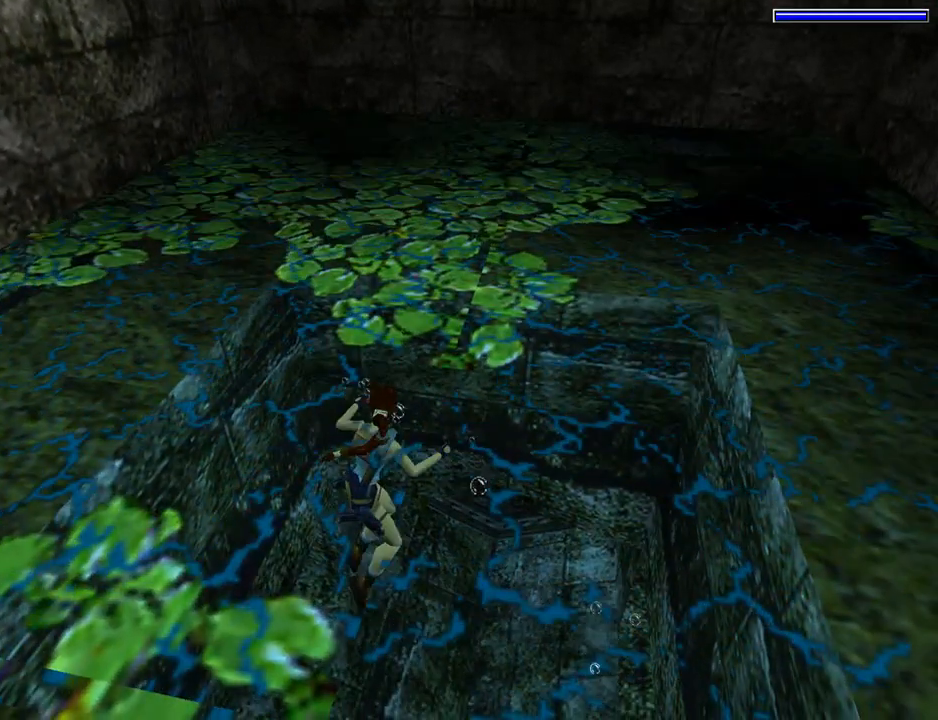
{"buttons": ["L1"], "left_stick": "center", "events": []}
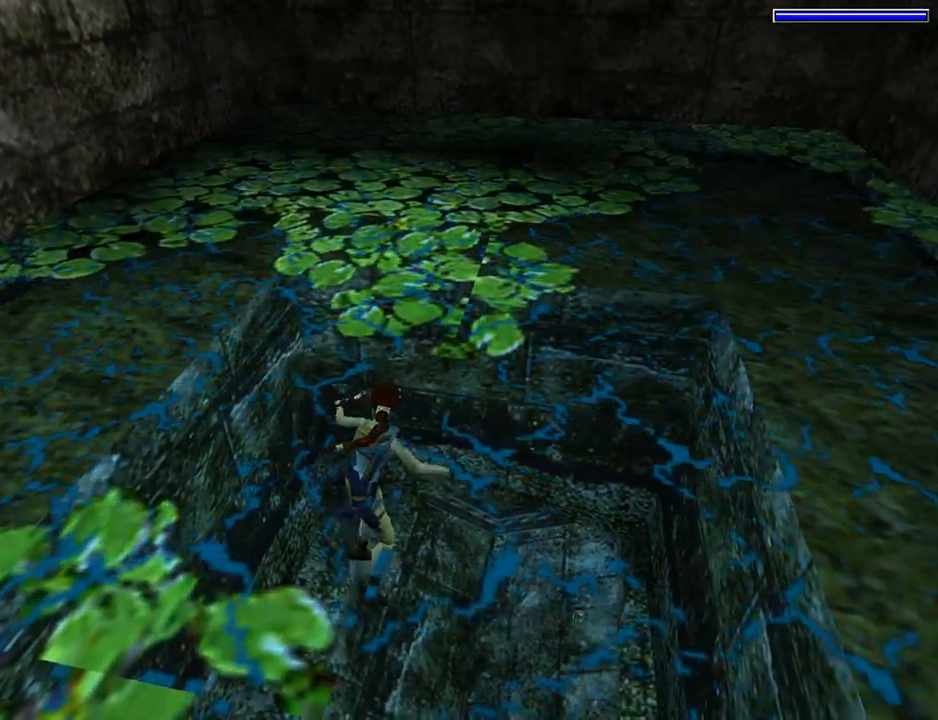
{"buttons": ["L1", "DPAD_DOWN"], "left_stick": "center", "events": [[100, "DPAD_RIGHT", "down"], [200, "DPAD_DOWN", "down"], [400, "DPAD_RIGHT", "up"]]}
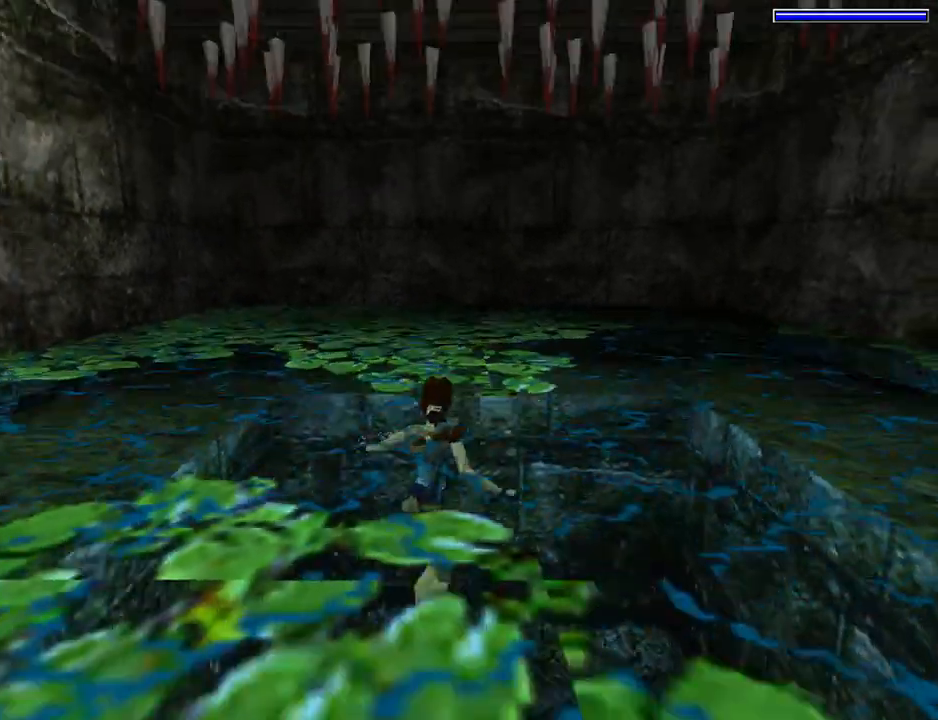
{"buttons": ["L1"], "left_stick": "center", "events": [[233, "DPAD_DOWN", "up"]]}
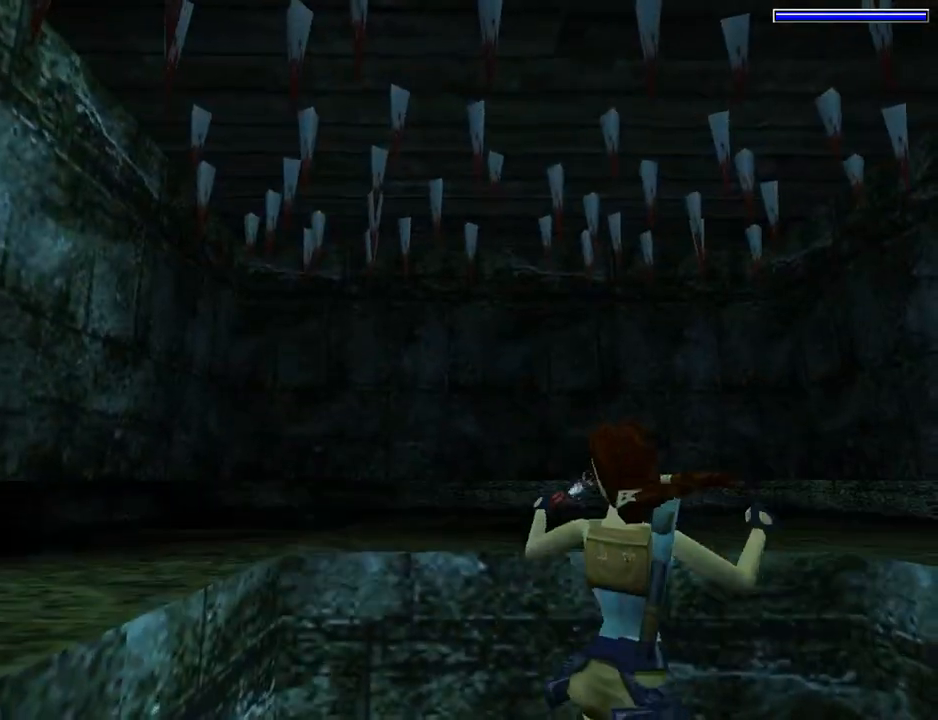
{"buttons": ["L1"], "left_stick": "center", "events": [[367, "DPAD_UP", "down"], [467, "DPAD_UP", "up"]]}
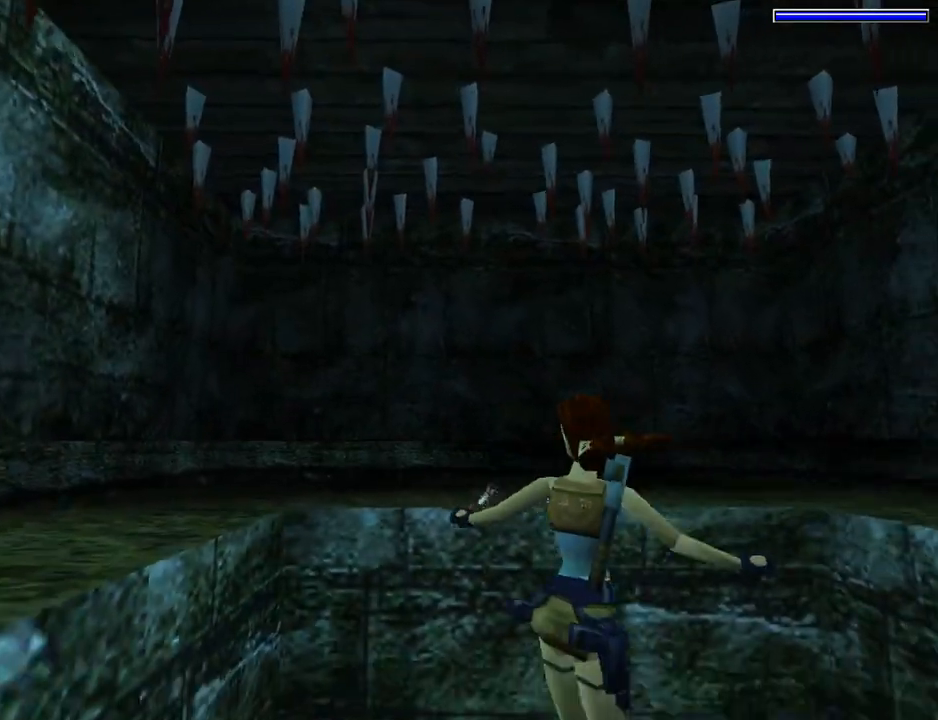
{"buttons": ["L1", "DPAD_RIGHT"], "left_stick": "center", "events": [[267, "DPAD_RIGHT", "down"]]}
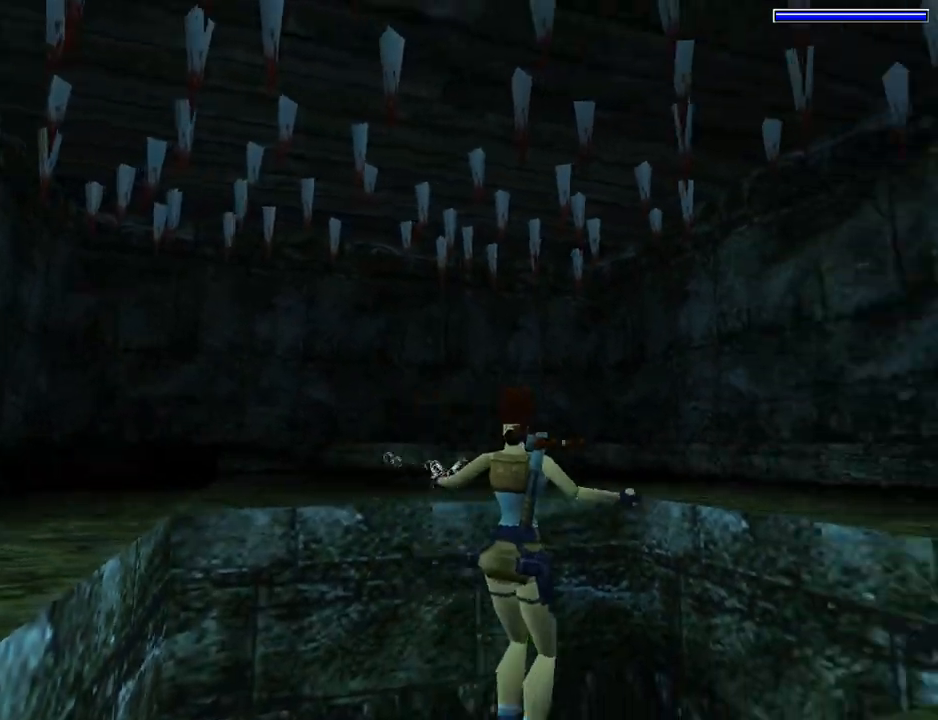
{"buttons": ["DPAD_UP", "DPAD_LEFT"], "left_stick": "center", "events": [[100, "DPAD_RIGHT", "up"], [167, "DPAD_LEFT", "down"], [333, "DPAD_UP", "down"], [433, "L1", "up"]]}
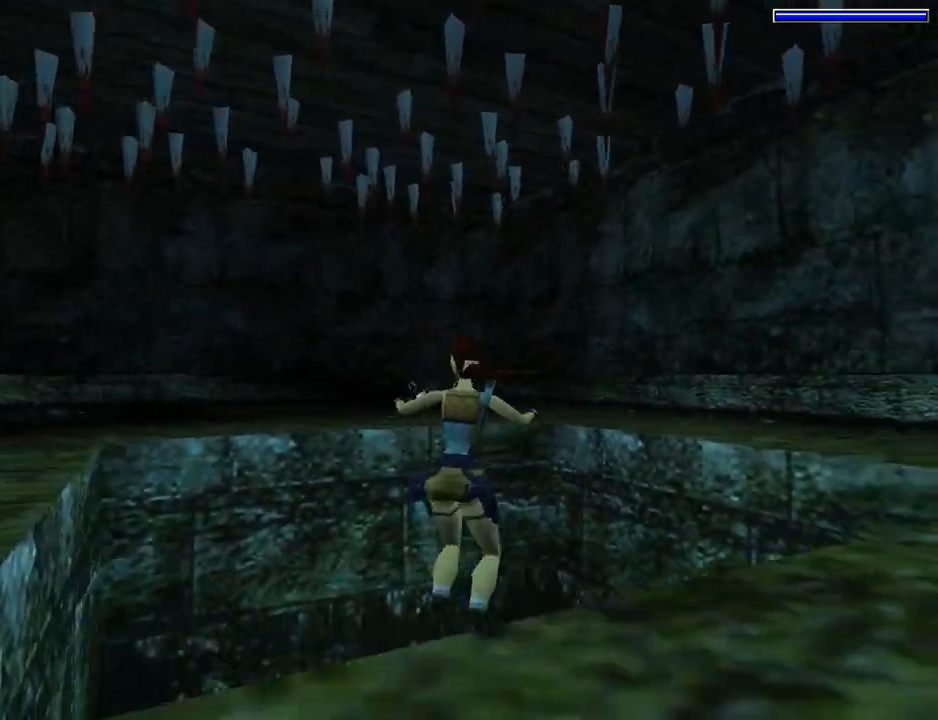
{"buttons": ["DPAD_UP", "DPAD_LEFT"], "left_stick": "center", "events": []}
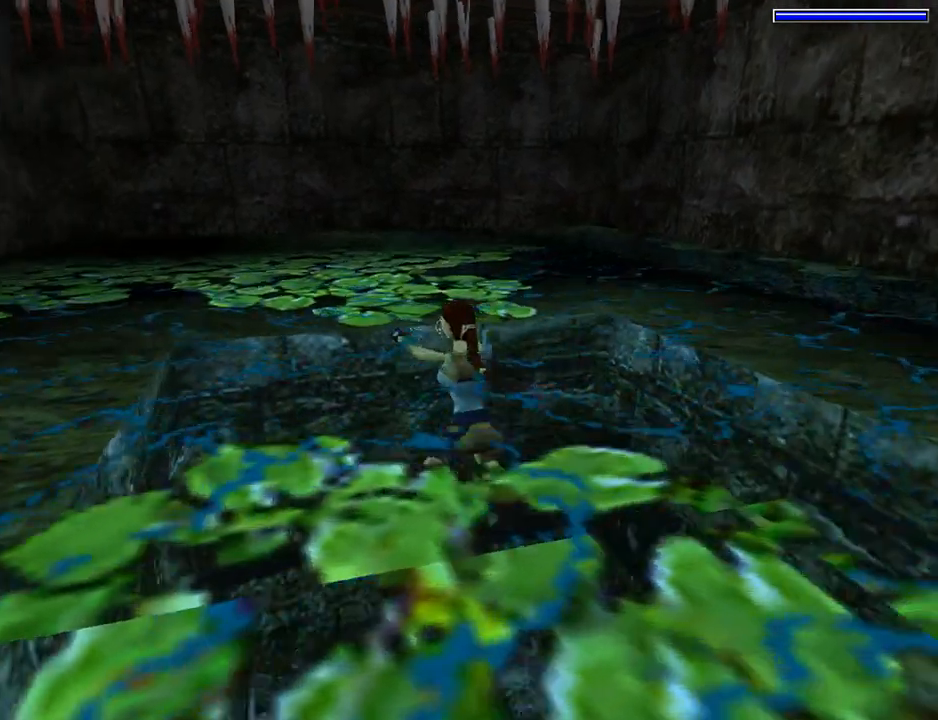
{"buttons": ["DPAD_UP"], "left_stick": "center", "events": [[33, "DPAD_LEFT", "up"], [300, "DPAD_LEFT", "down"], [500, "DPAD_LEFT", "up"]]}
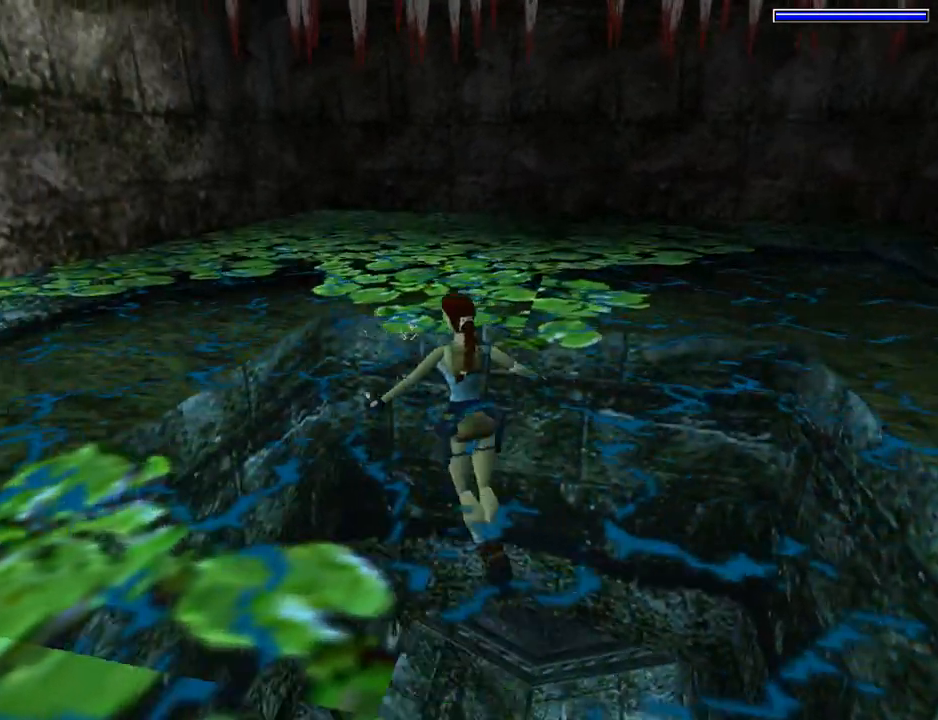
{"buttons": ["DPAD_UP", "DPAD_RIGHT"], "left_stick": "center", "events": [[433, "DPAD_RIGHT", "down"]]}
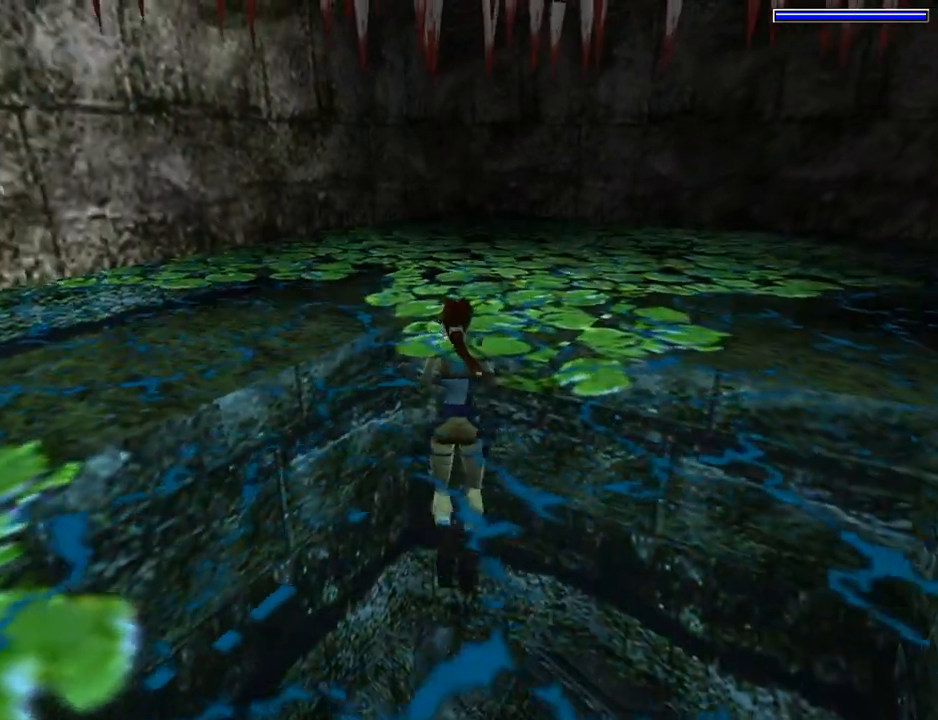
{"buttons": ["SQUARE"], "left_stick": "center", "events": [[67, "DPAD_RIGHT", "up"], [300, "DPAD_UP", "up"], [367, "SQUARE", "down"]]}
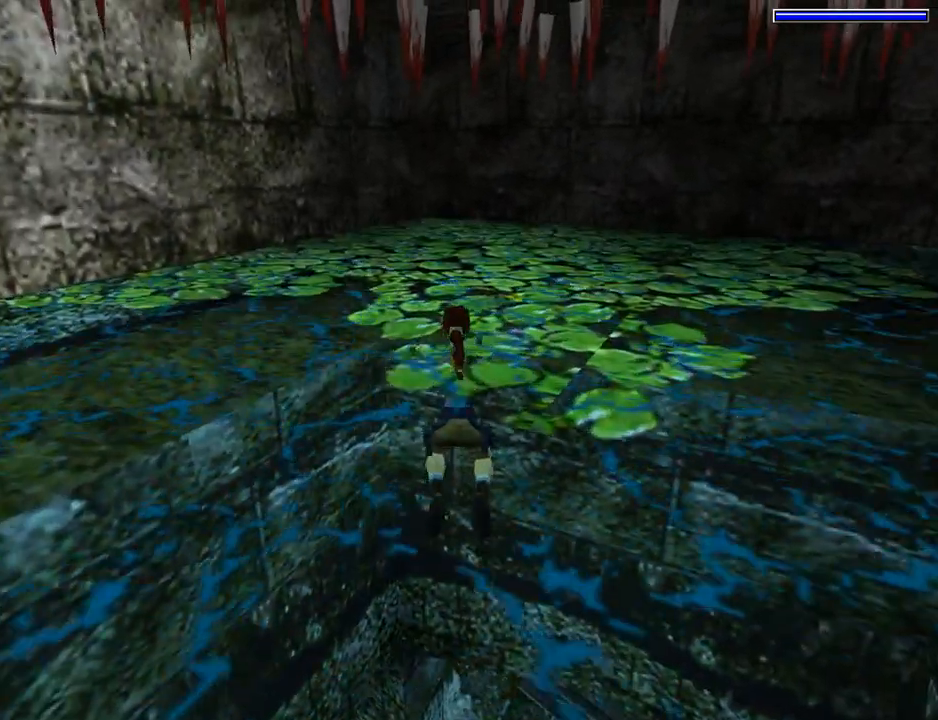
{"buttons": ["SQUARE"], "left_stick": "center", "events": []}
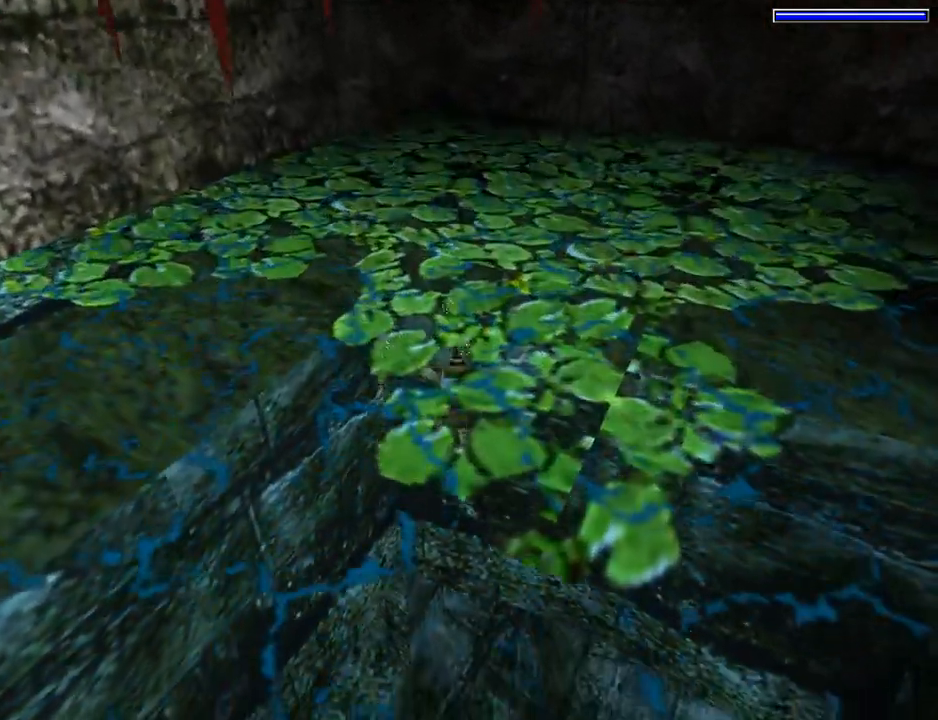
{"buttons": ["SQUARE", "DPAD_UP", "DPAD_RIGHT"], "left_stick": "center", "events": [[133, "DPAD_UP", "down"], [467, "DPAD_RIGHT", "down"]]}
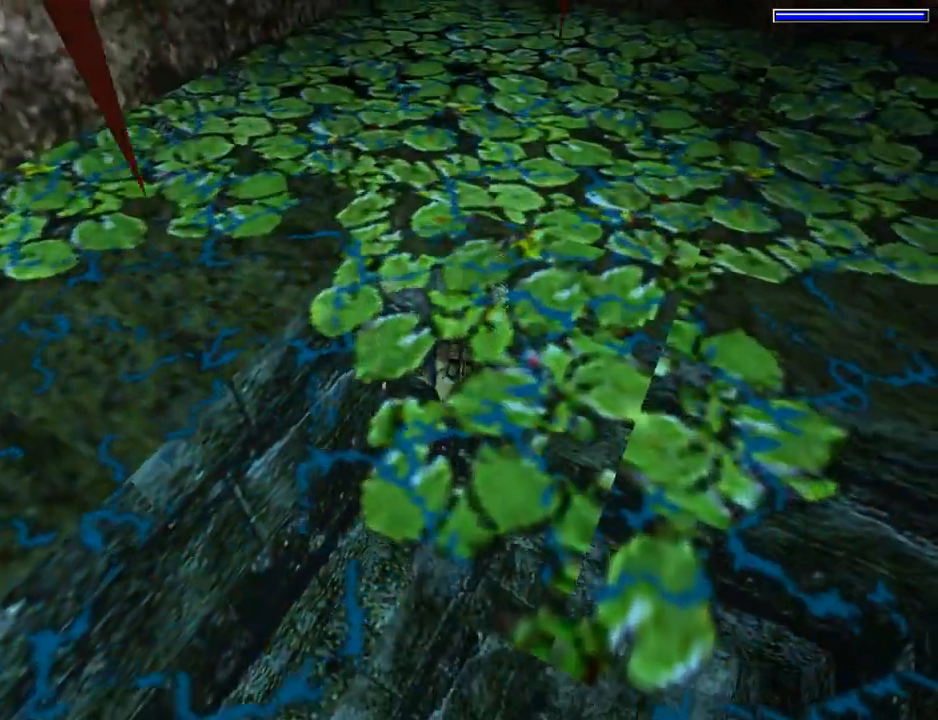
{"buttons": ["SQUARE", "DPAD_UP", "DPAD_RIGHT"], "left_stick": "center", "events": []}
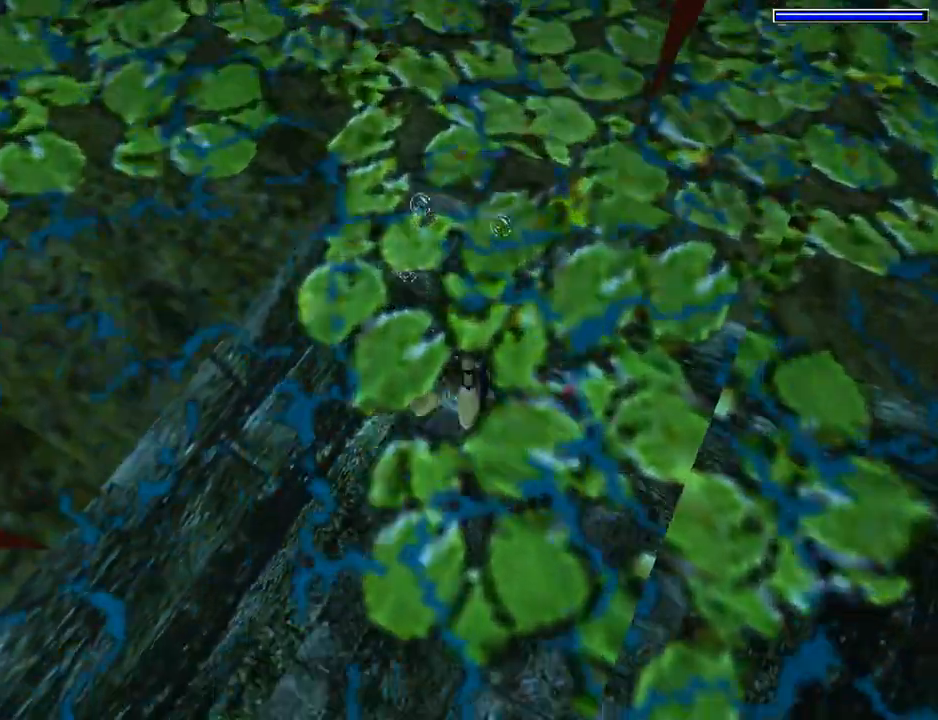
{"buttons": ["SQUARE", "DPAD_RIGHT"], "left_stick": "center", "events": [[133, "DPAD_UP", "up"]]}